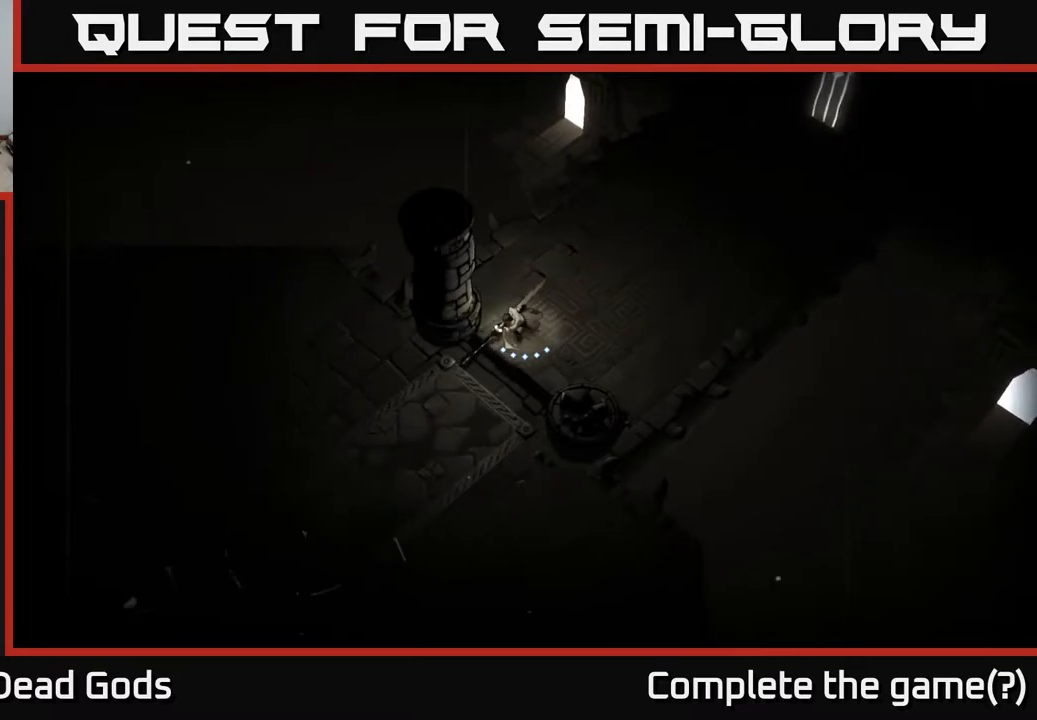
Gameplay with a controller (Xbox layout); each line is a JSON object with the inputs held at the frame after it. "events" lists button and stick changes between this image and that frame as [ms after this image, input, new state], when the widget could be followed in between.
{"buttons": [], "left_stick": "center", "right_stick": "center", "events": [[433, "left_stick", "center"]]}
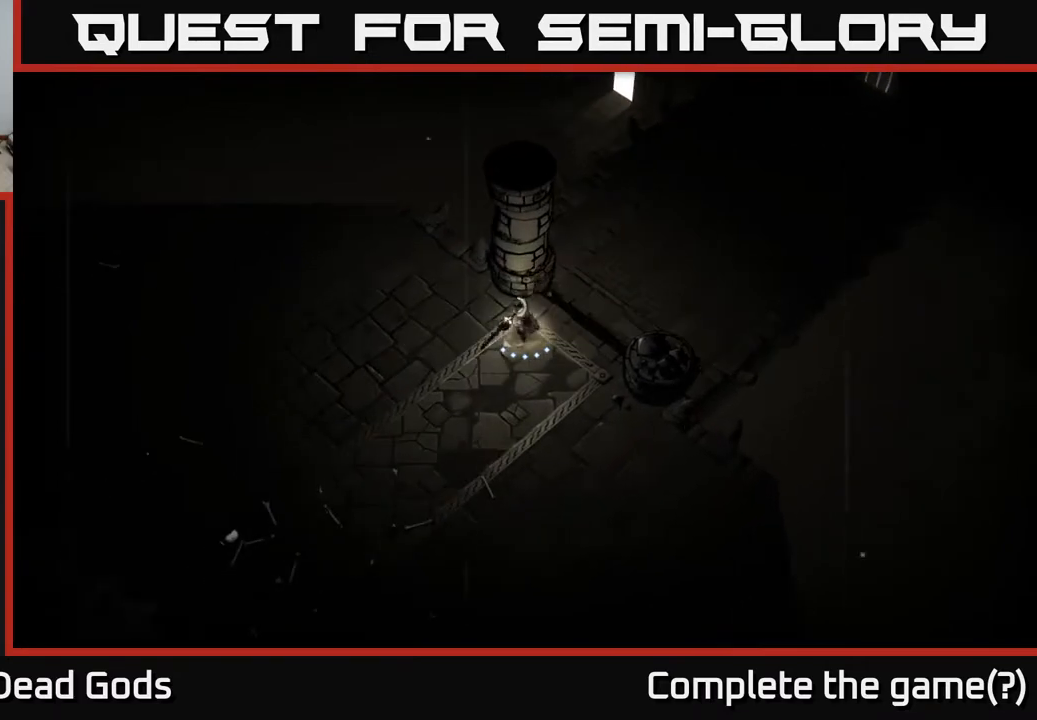
{"buttons": [], "left_stick": "up-right", "right_stick": "center", "events": [[150, "left_stick", "up-right"]]}
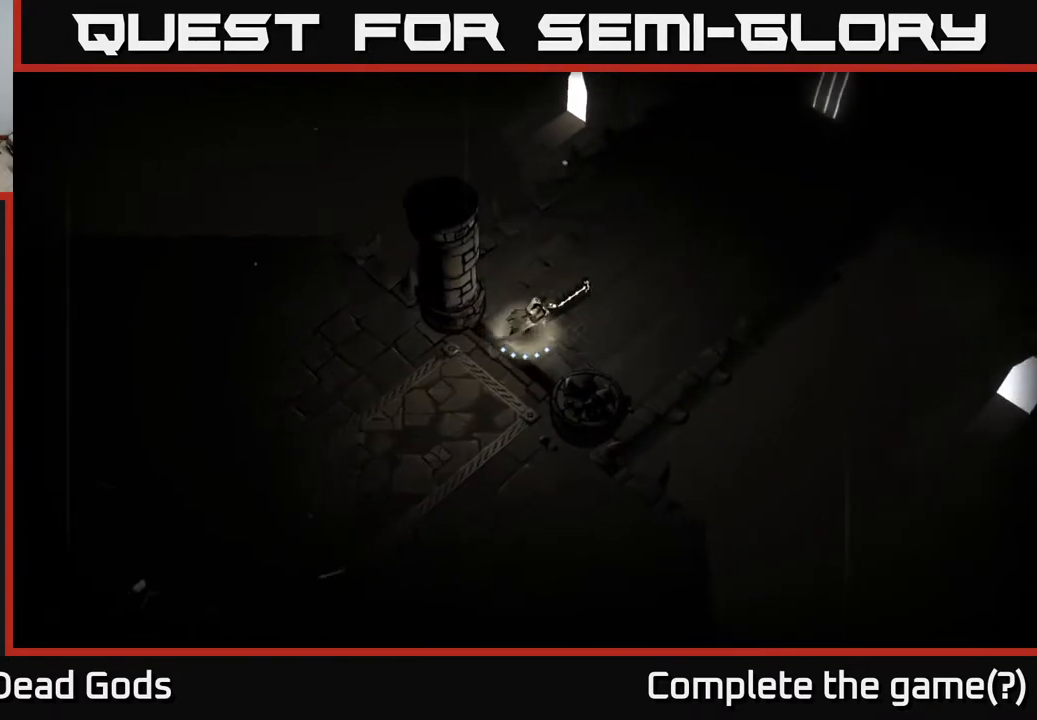
{"buttons": ["Y"], "left_stick": "center", "right_stick": "center", "events": [[233, "Y", "down"], [417, "left_stick", "center"]]}
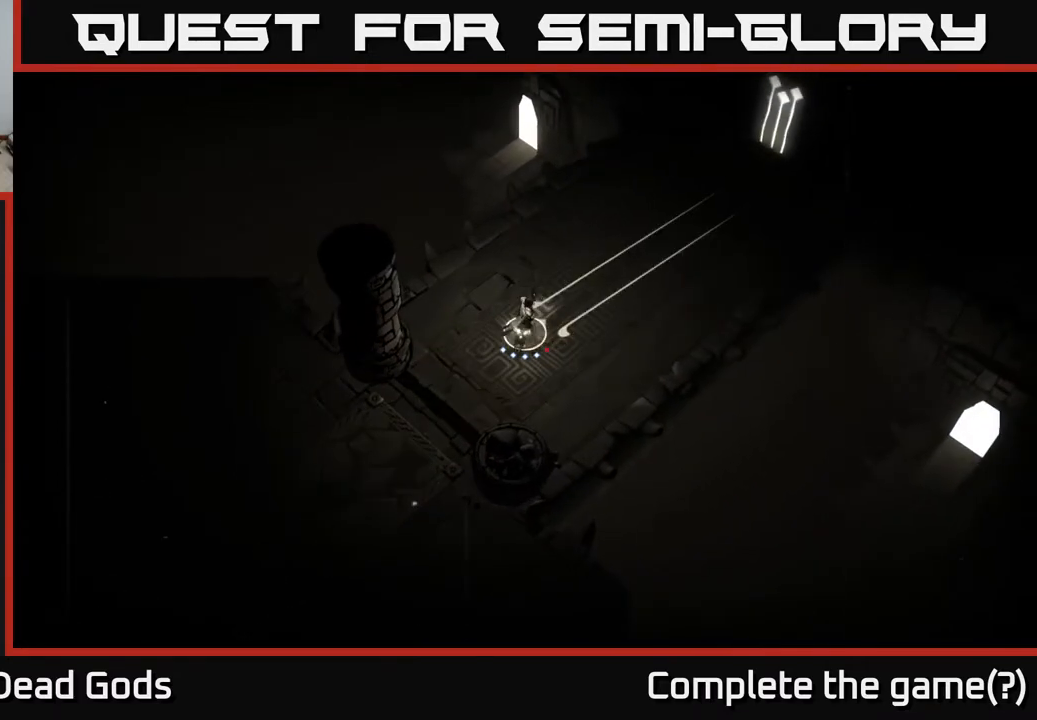
{"buttons": ["Y"], "left_stick": "center", "right_stick": "center", "events": []}
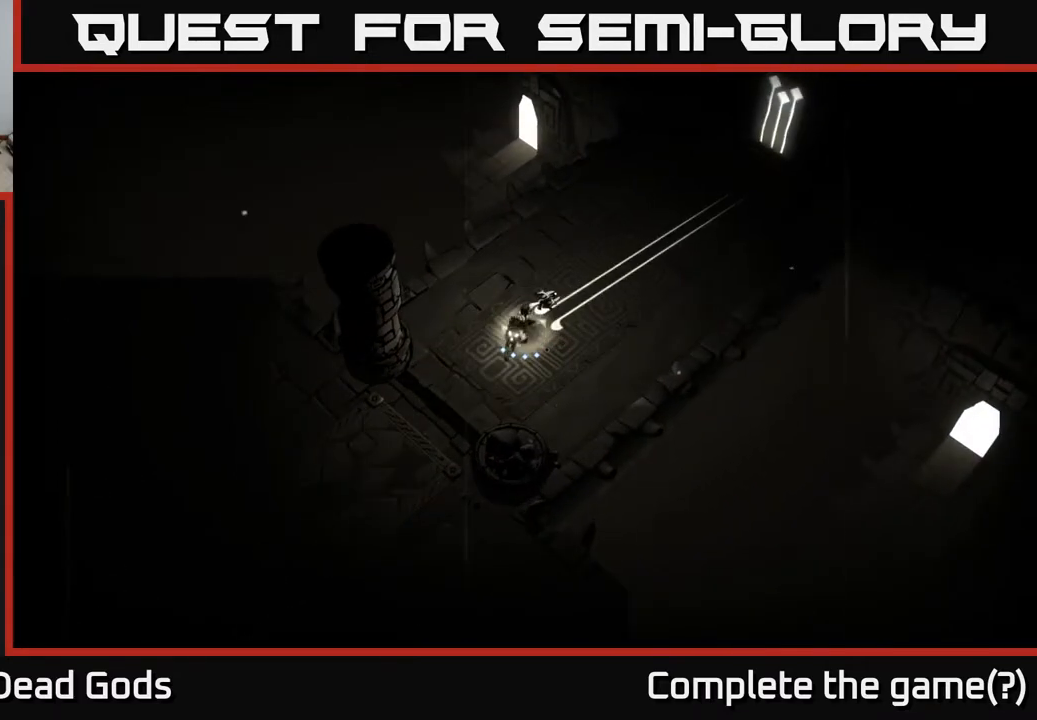
{"buttons": [], "left_stick": "up-right", "right_stick": "center", "events": [[250, "Y", "up"], [317, "left_stick", "up-right"]]}
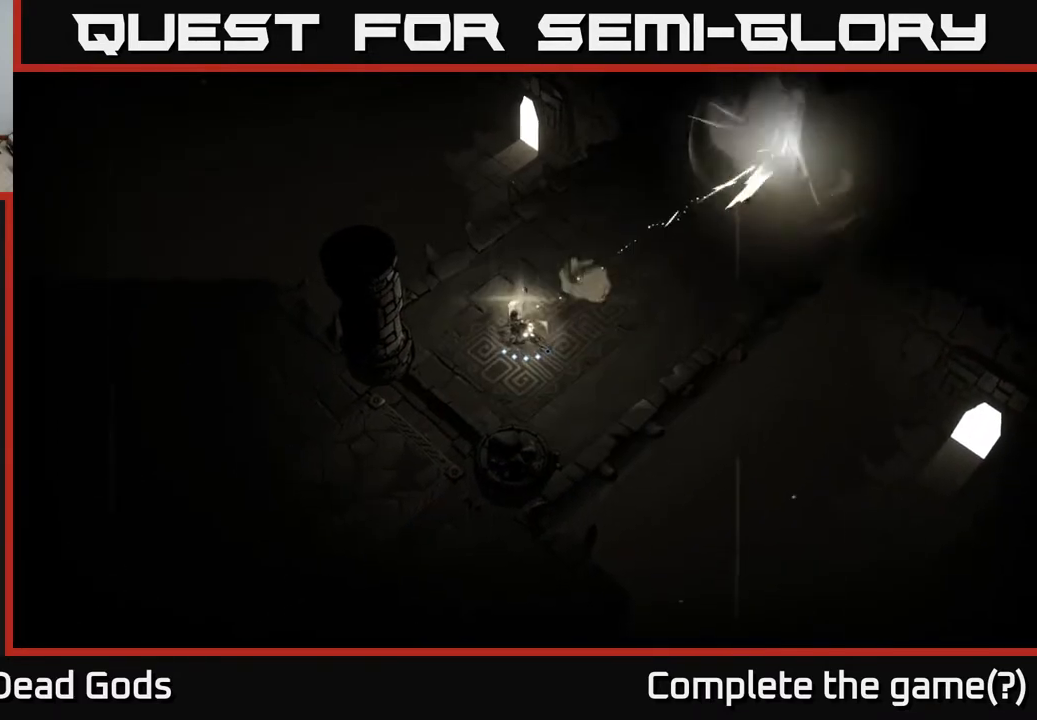
{"buttons": [], "left_stick": "up-right", "right_stick": "center", "events": []}
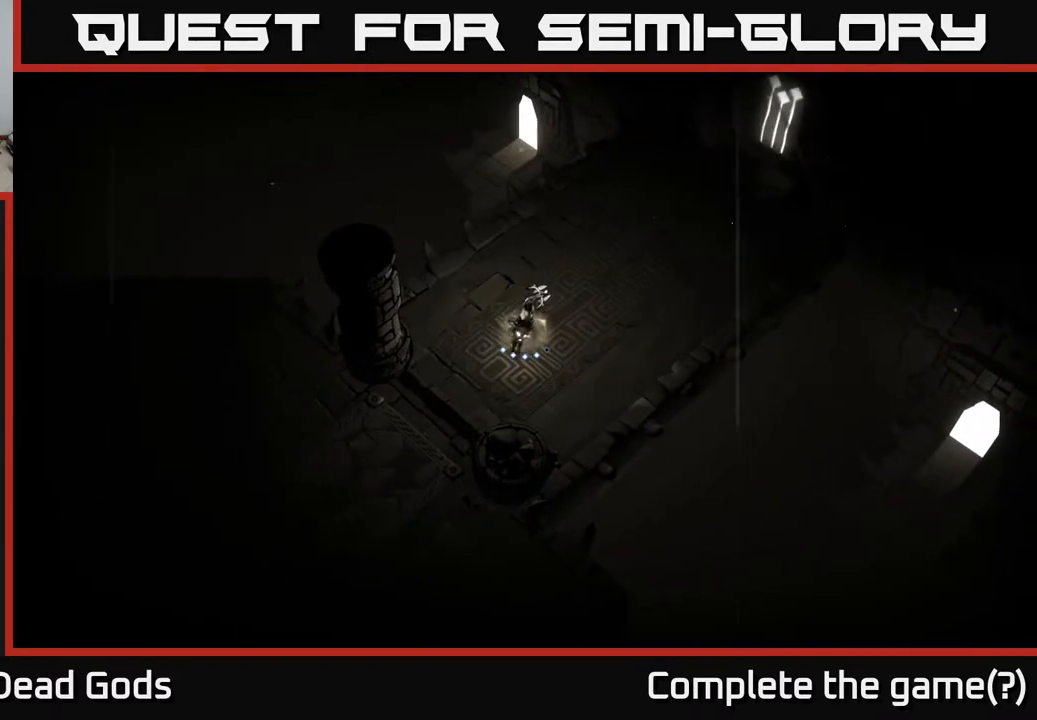
{"buttons": [], "left_stick": "up-right", "right_stick": "center", "events": []}
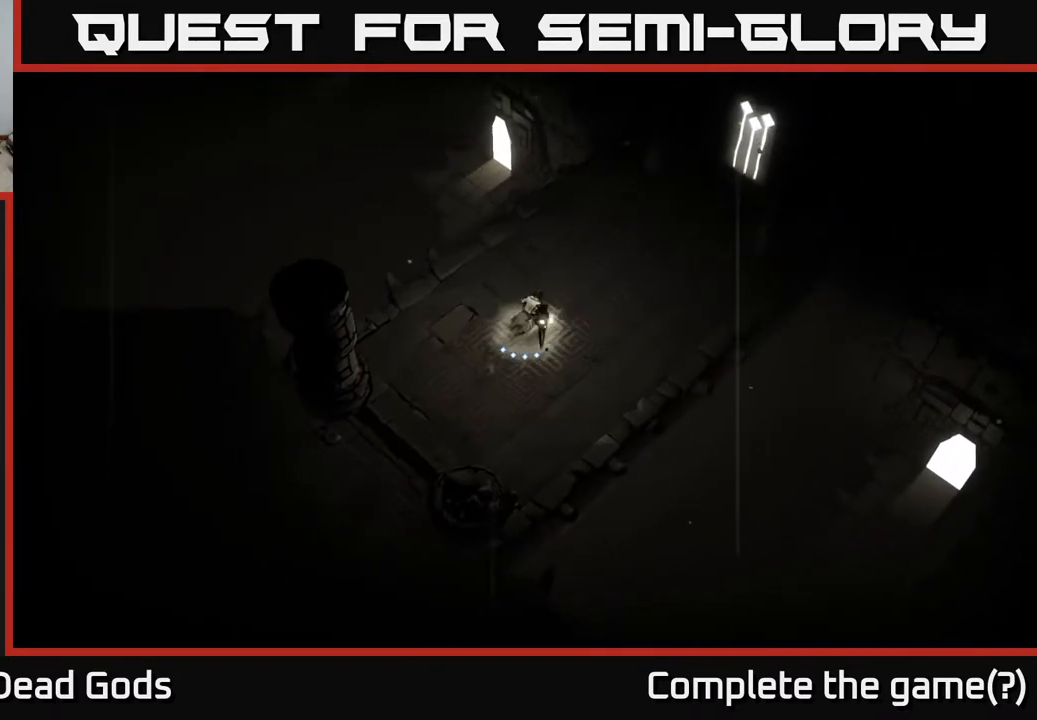
{"buttons": [], "left_stick": "up-right", "right_stick": "center", "events": [[17, "left_stick", "up"], [133, "left_stick", "up-right"]]}
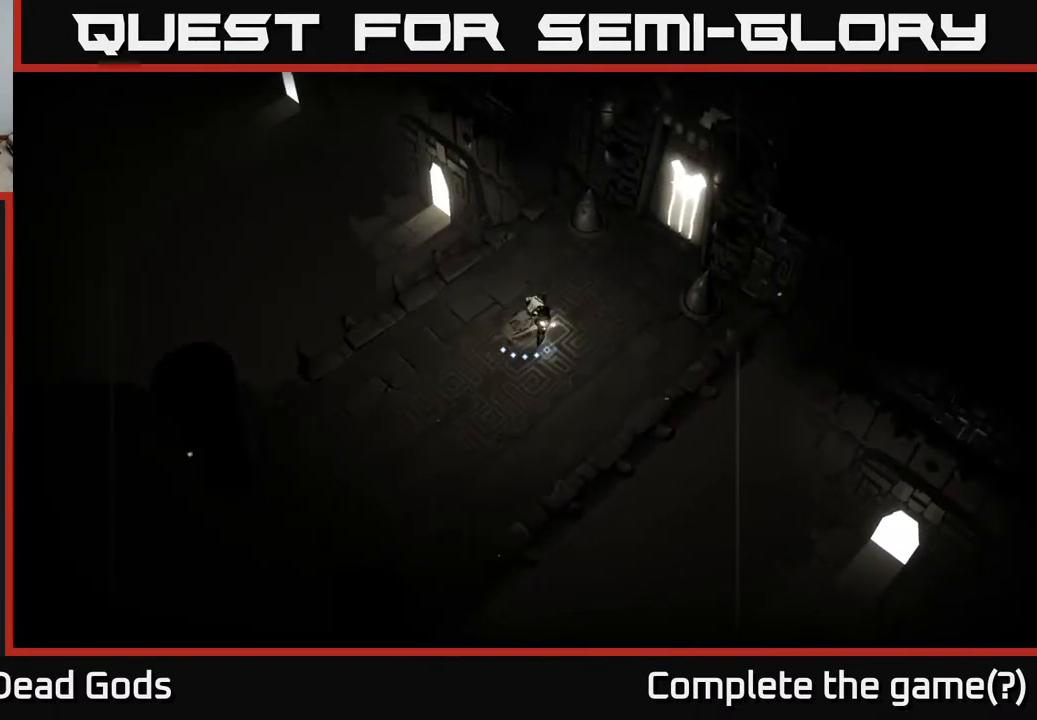
{"buttons": [], "left_stick": "up-right", "right_stick": "center", "events": []}
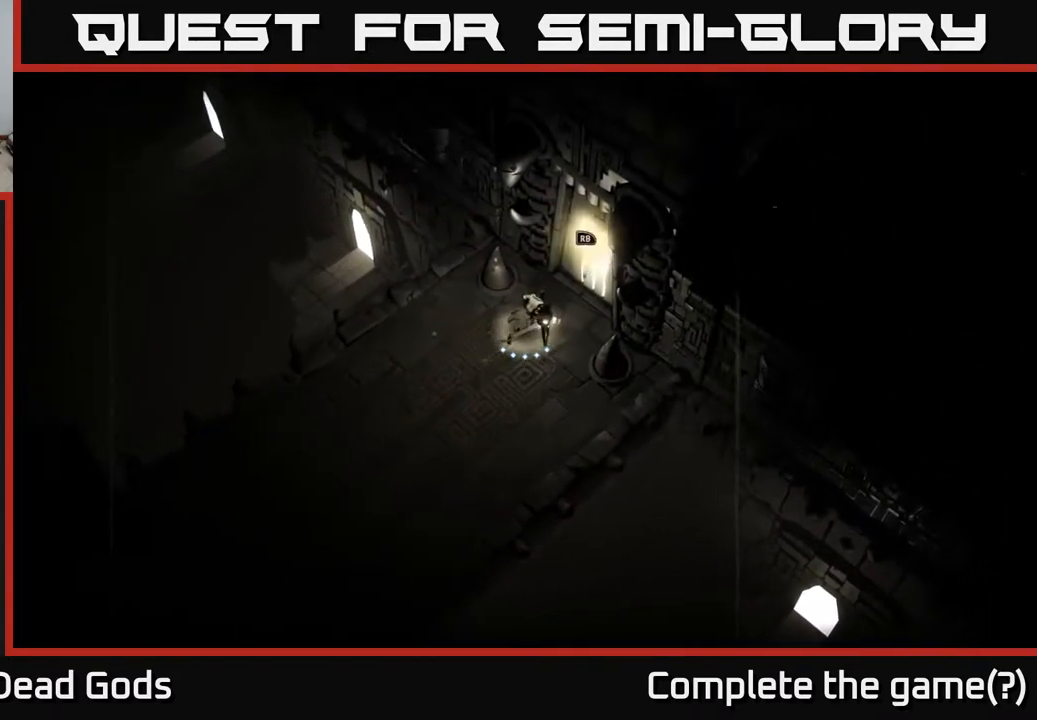
{"buttons": [], "left_stick": "center", "right_stick": "center", "events": [[150, "R1", "down"], [250, "R1", "up"], [250, "left_stick", "center"]]}
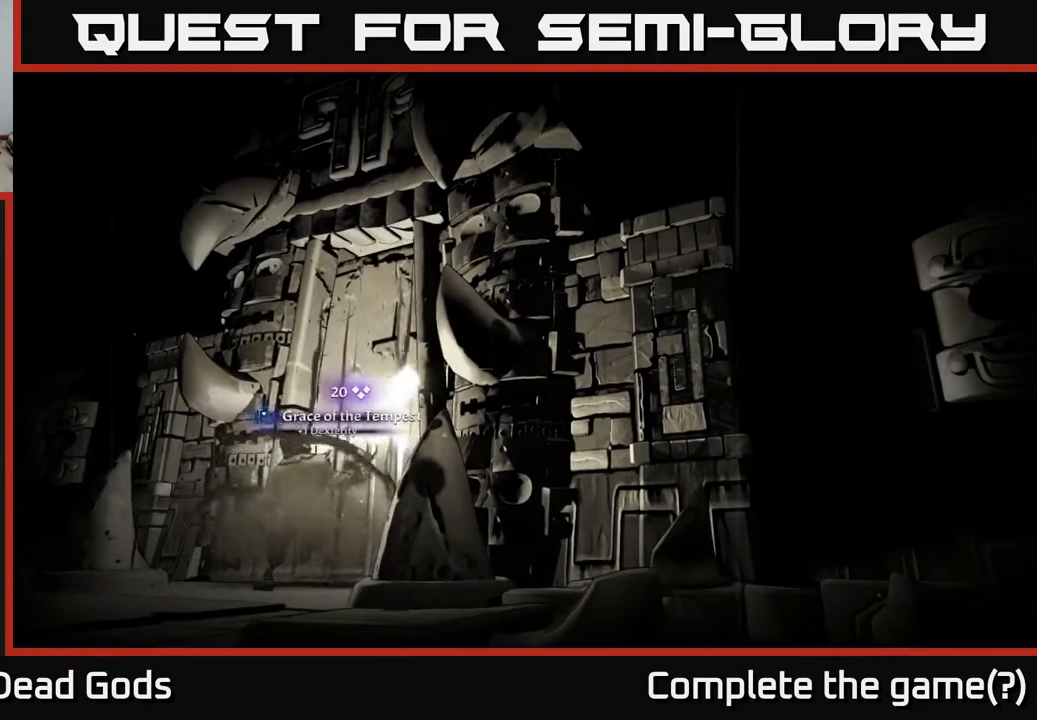
{"buttons": [], "left_stick": "center", "right_stick": "center", "events": []}
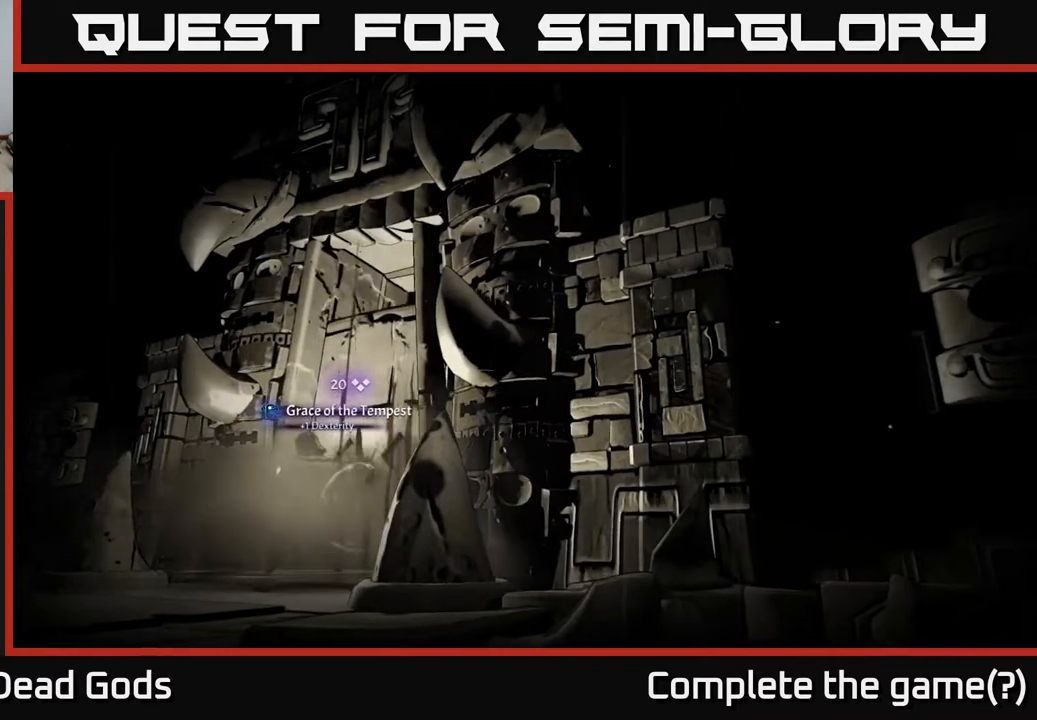
{"buttons": [], "left_stick": "center", "right_stick": "center", "events": []}
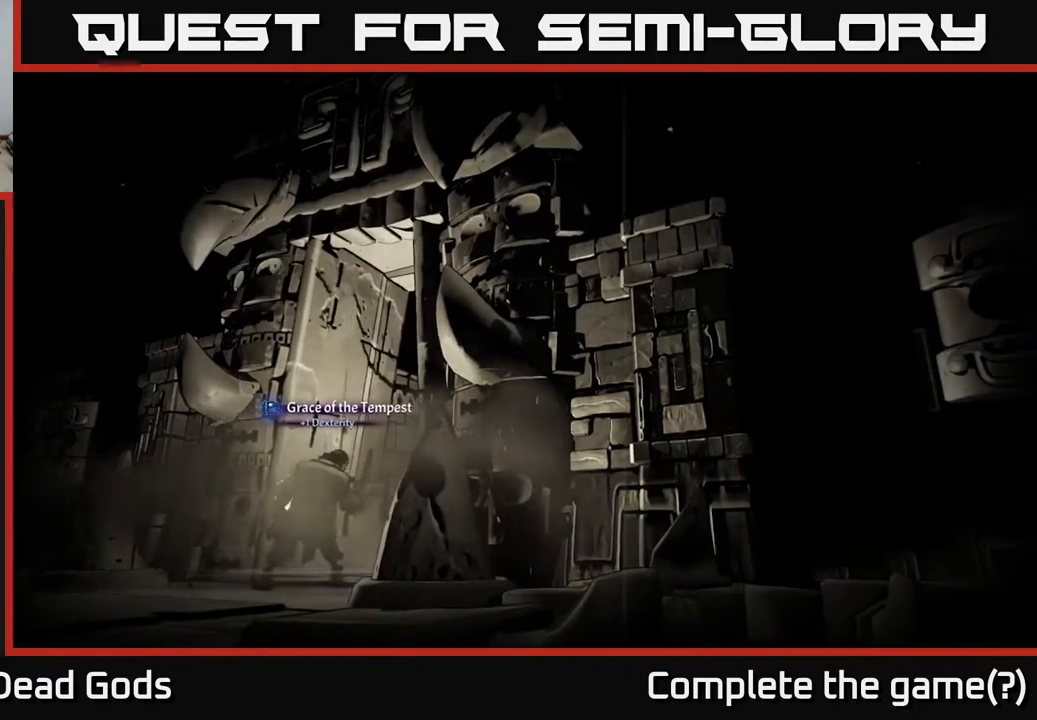
{"buttons": [], "left_stick": "center", "right_stick": "center", "events": []}
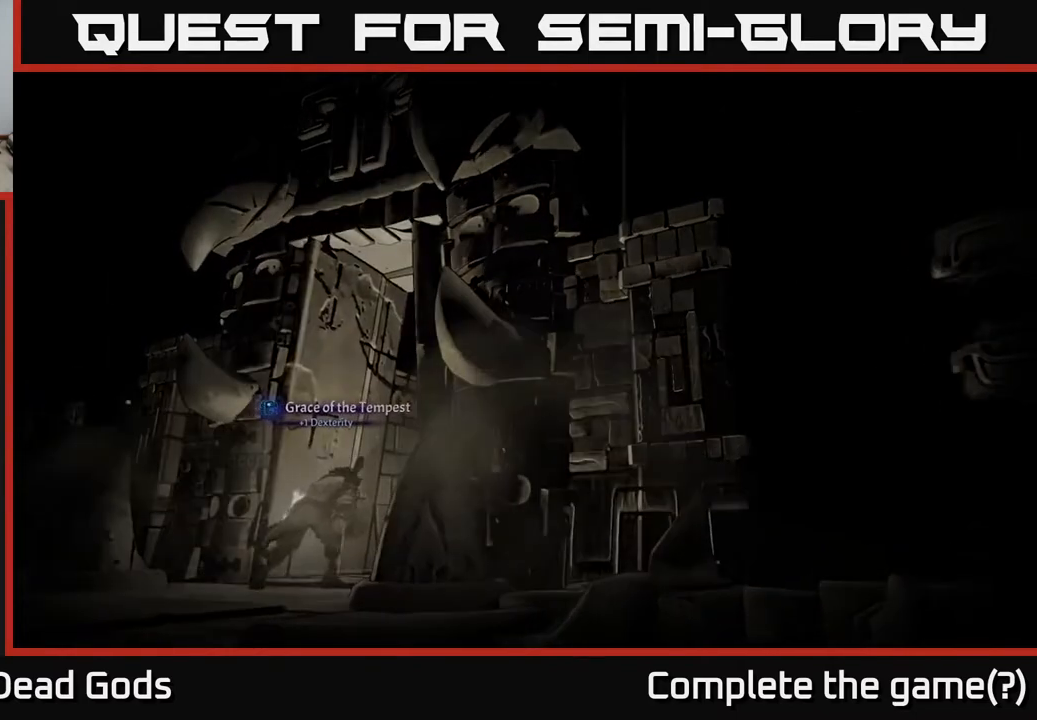
{"buttons": [], "left_stick": "center", "right_stick": "center", "events": []}
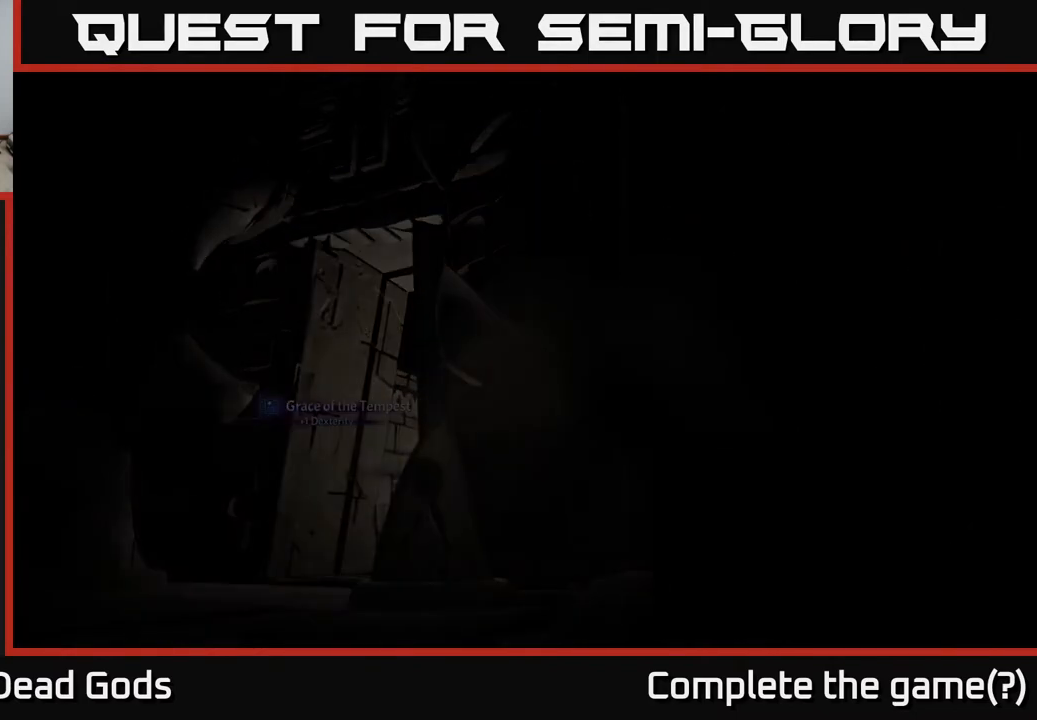
{"buttons": [], "left_stick": "center", "right_stick": "center", "events": []}
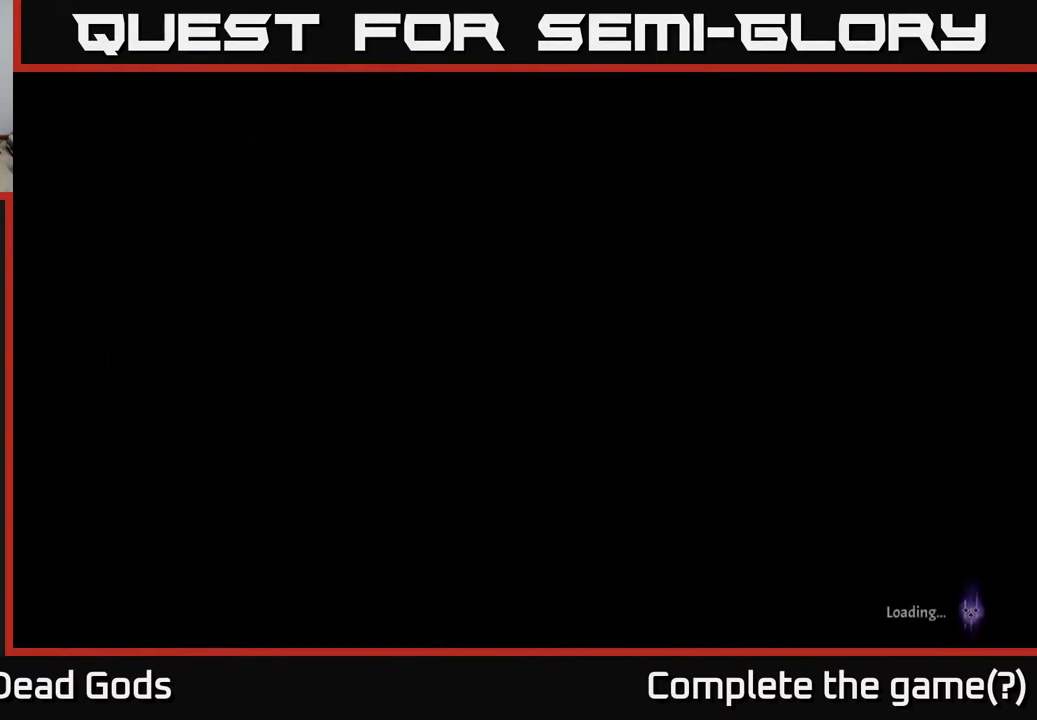
{"buttons": [], "left_stick": "center", "right_stick": "center", "events": []}
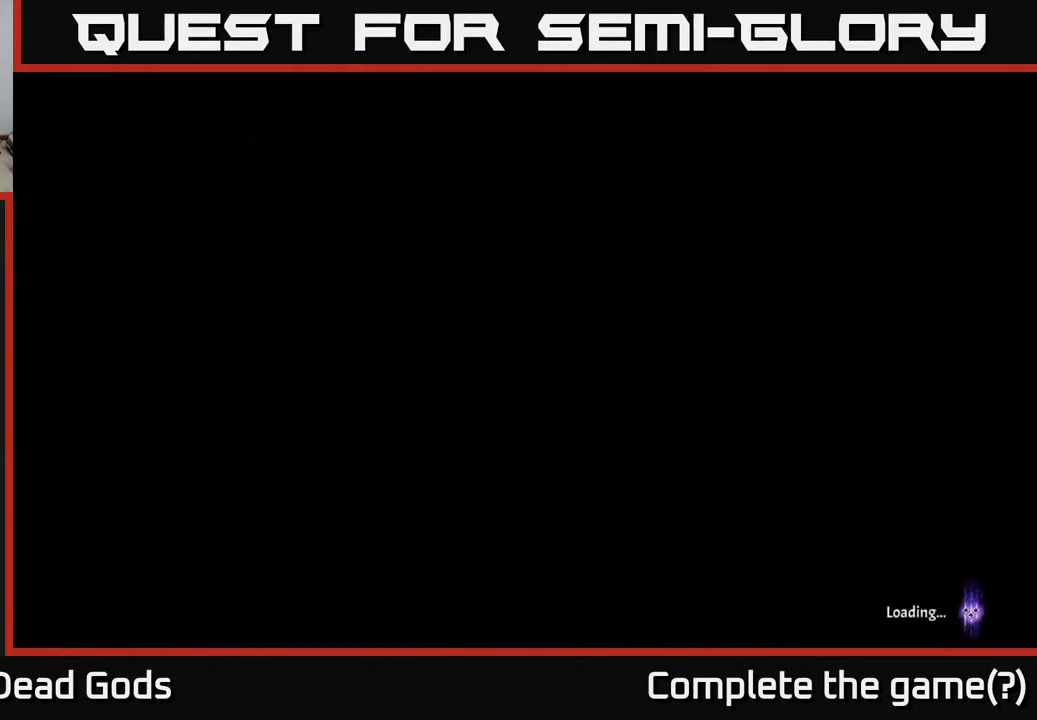
{"buttons": [], "left_stick": "center", "right_stick": "center", "events": []}
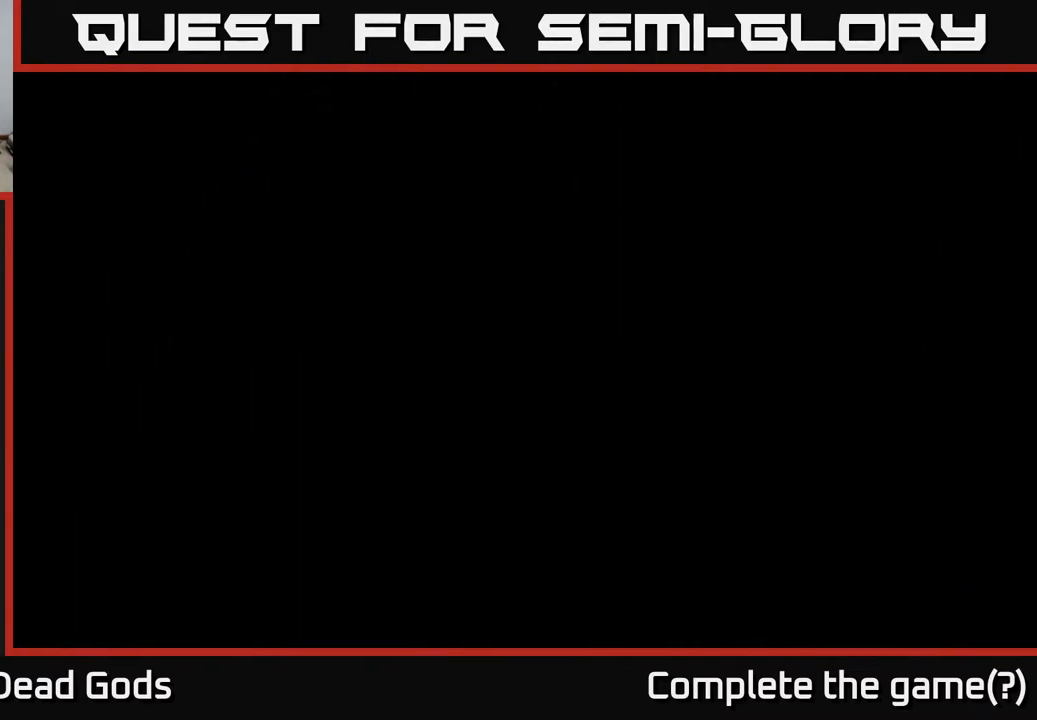
{"buttons": [], "left_stick": "center", "right_stick": "center", "events": []}
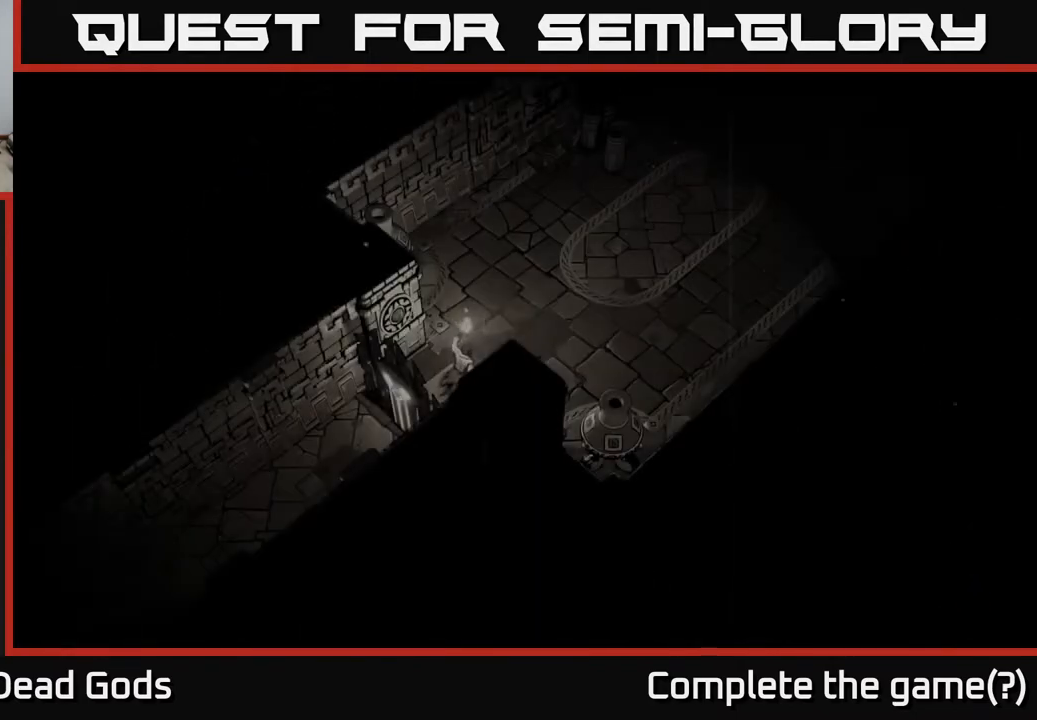
{"buttons": [], "left_stick": "up-right", "right_stick": "center", "events": [[267, "left_stick", "up-right"]]}
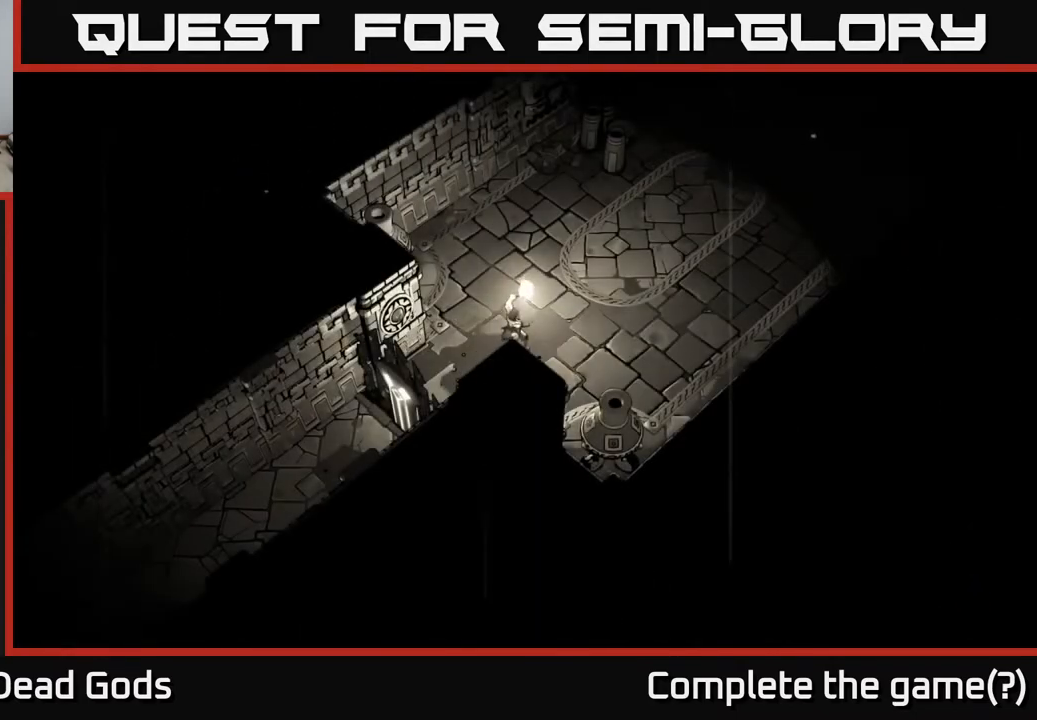
{"buttons": [], "left_stick": "up-right", "right_stick": "center", "events": []}
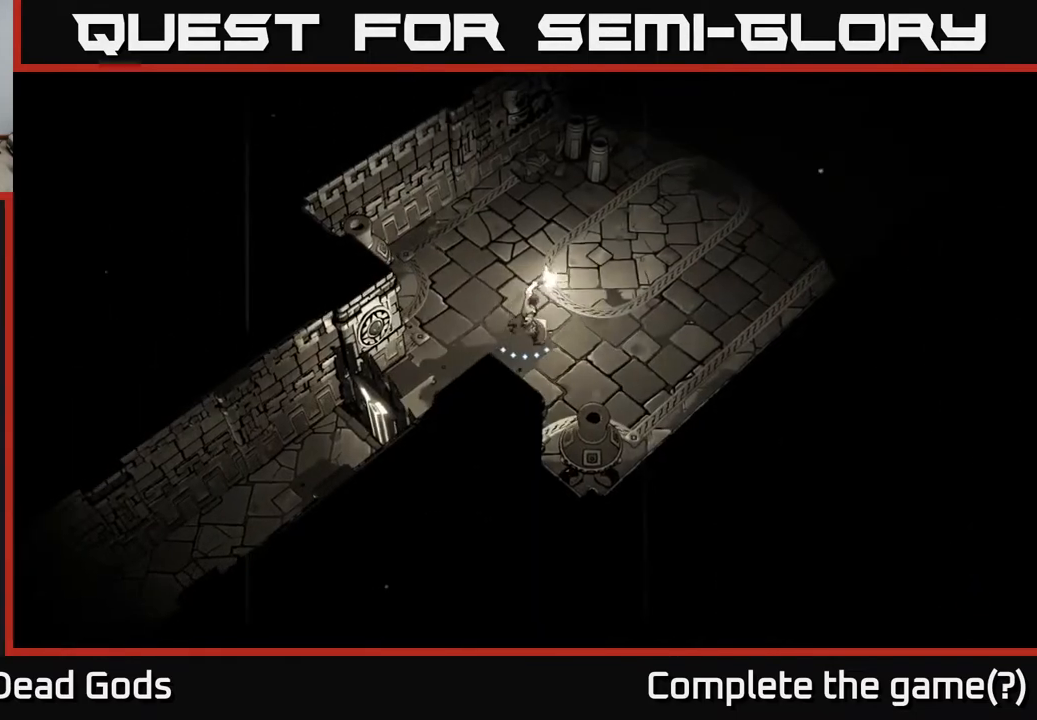
{"buttons": [], "left_stick": "up-right", "right_stick": "center", "events": []}
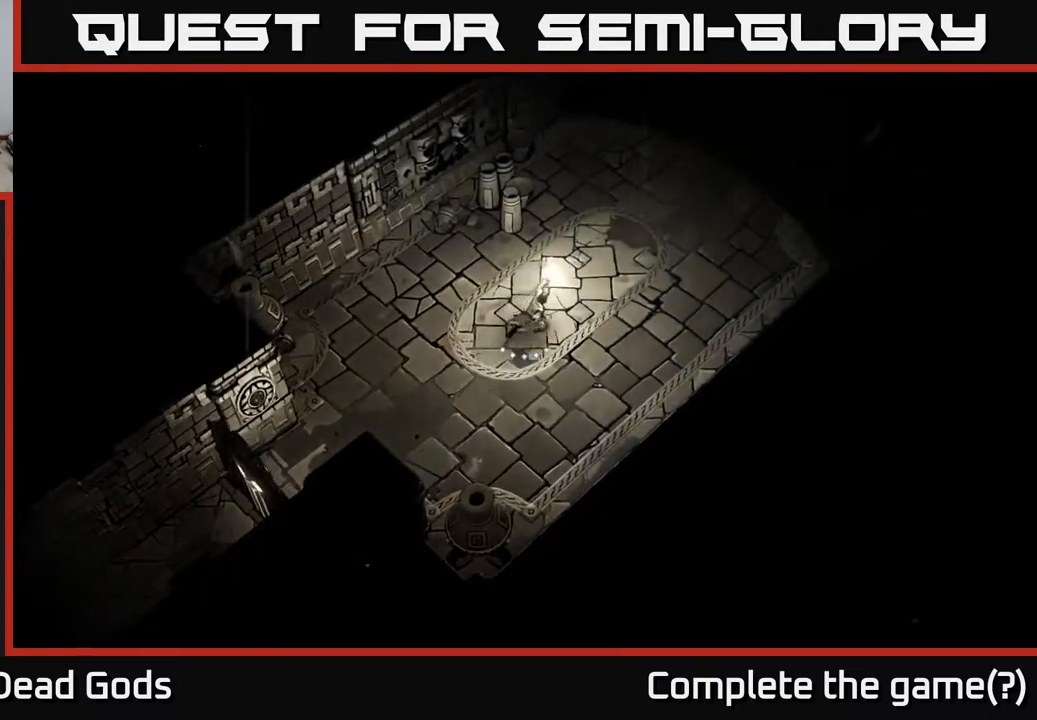
{"buttons": [], "left_stick": "up-right", "right_stick": "center", "events": []}
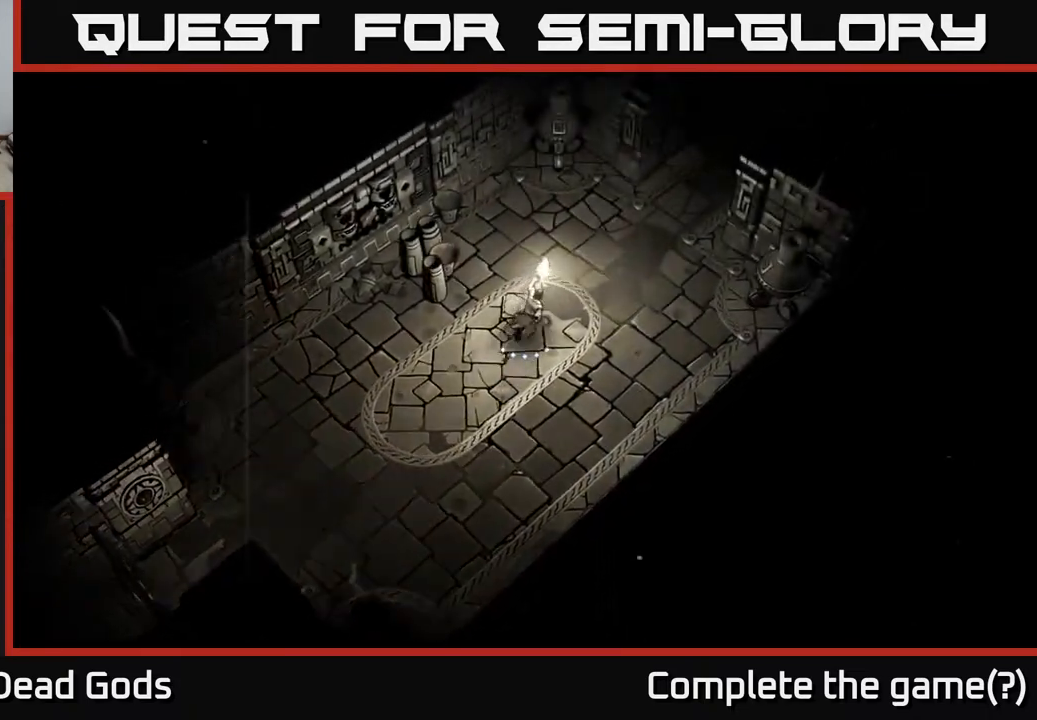
{"buttons": [], "left_stick": "up-right", "right_stick": "center", "events": []}
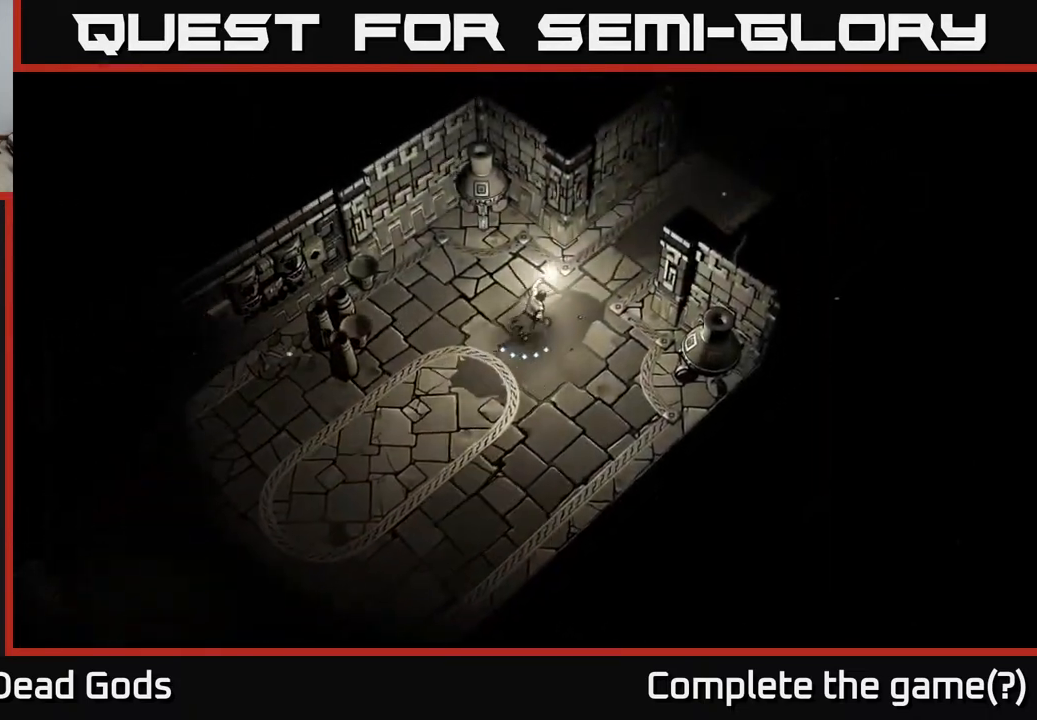
{"buttons": [], "left_stick": "up-right", "right_stick": "center", "events": []}
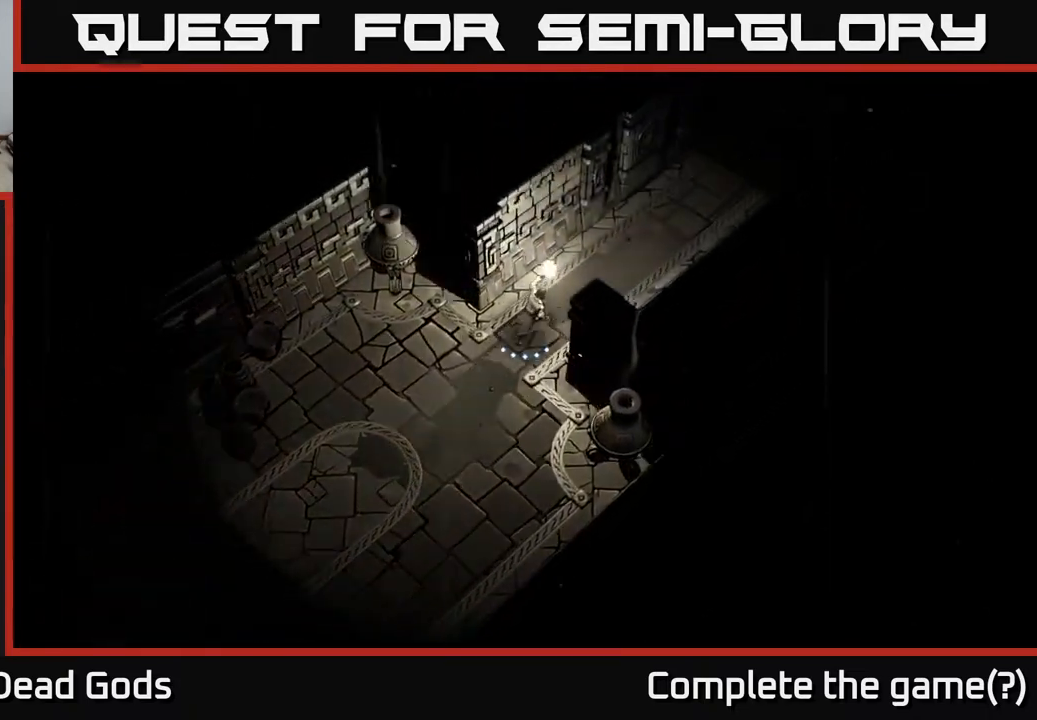
{"buttons": [], "left_stick": "up-right", "right_stick": "center", "events": []}
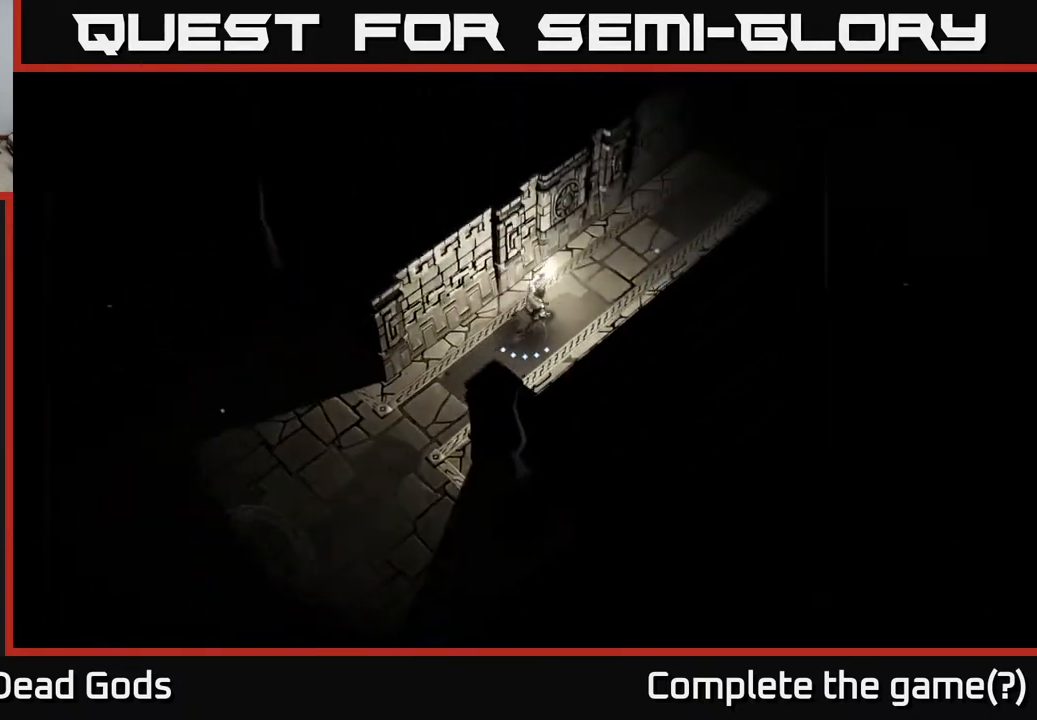
{"buttons": [], "left_stick": "up-right", "right_stick": "center", "events": []}
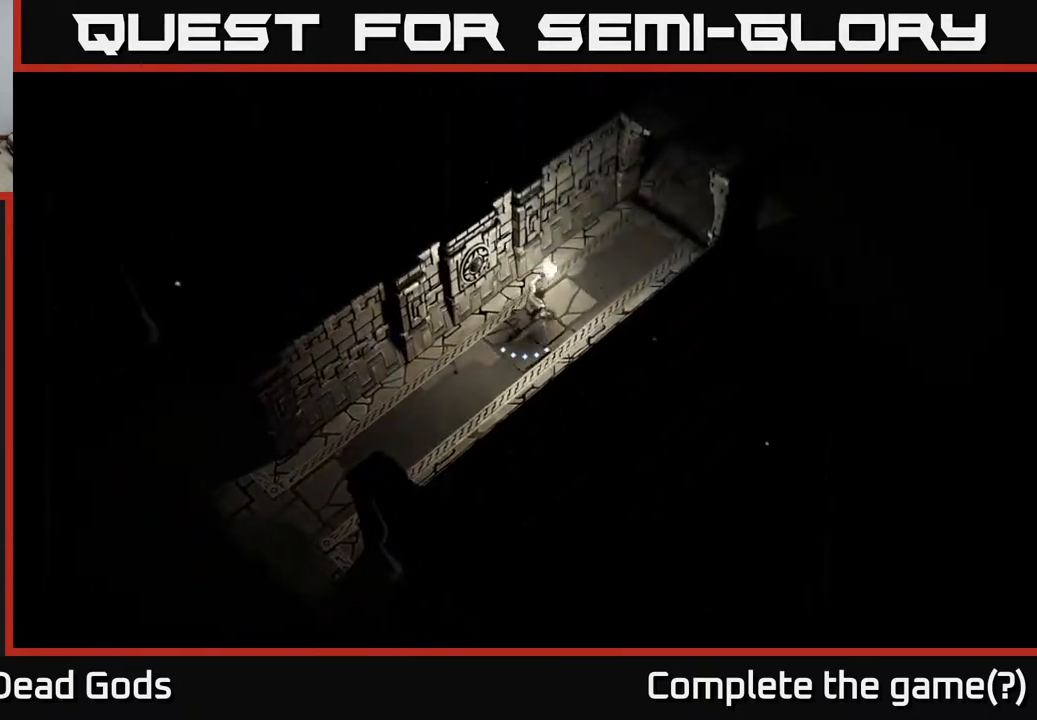
{"buttons": [], "left_stick": "up-right", "right_stick": "center", "events": []}
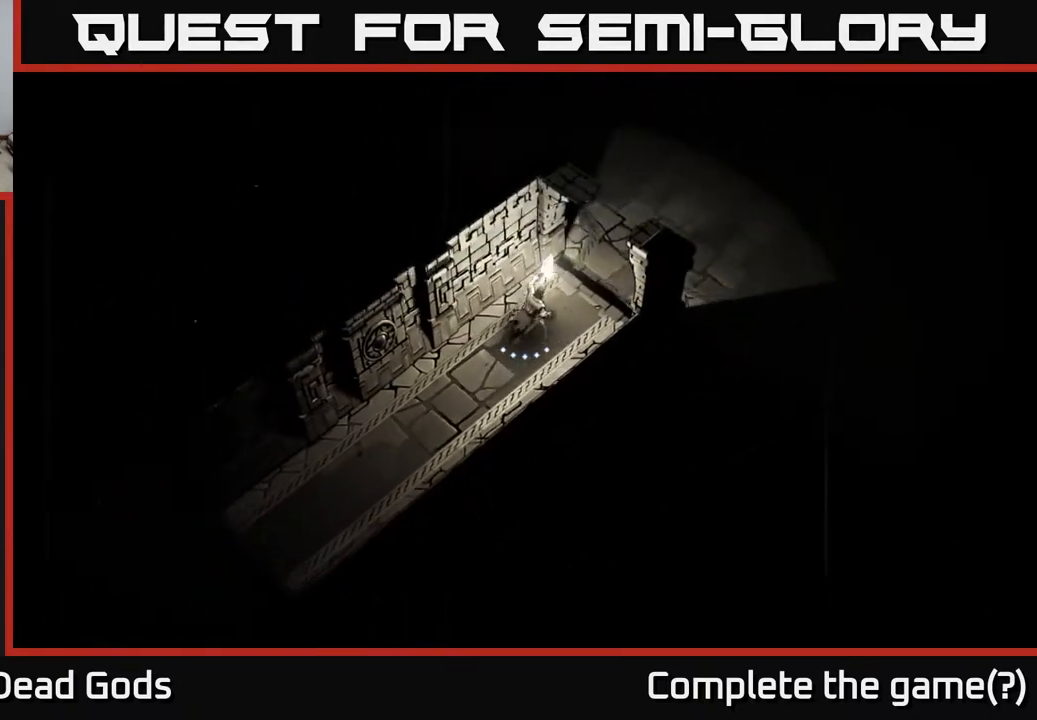
{"buttons": [], "left_stick": "up-right", "right_stick": "center", "events": []}
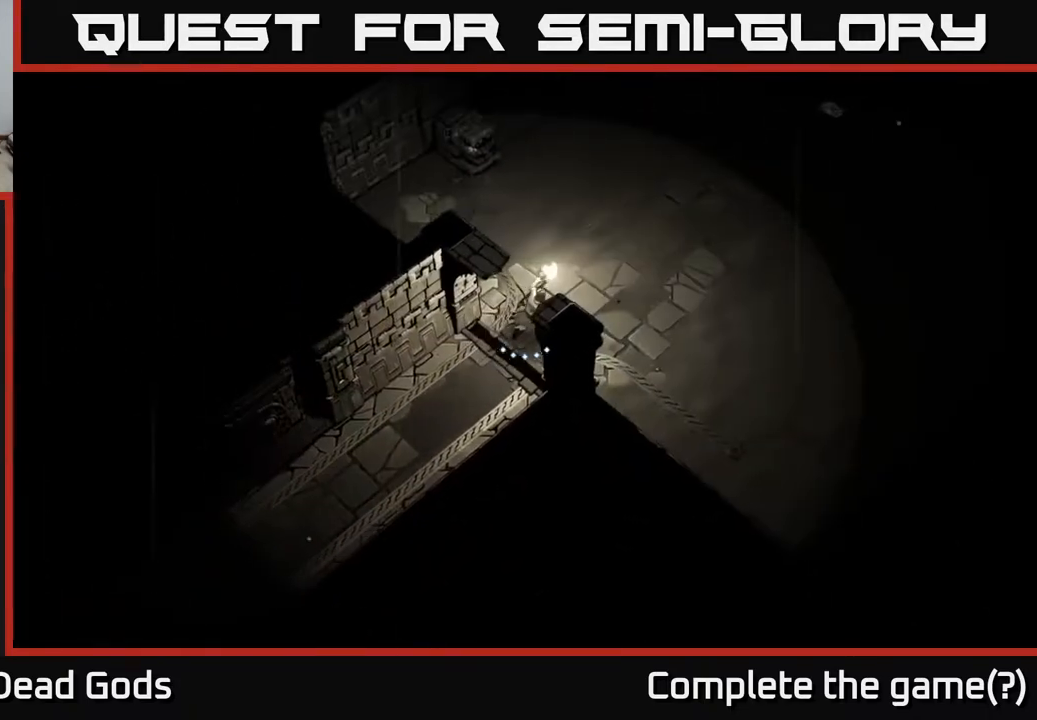
{"buttons": [], "left_stick": "up-right", "right_stick": "center", "events": []}
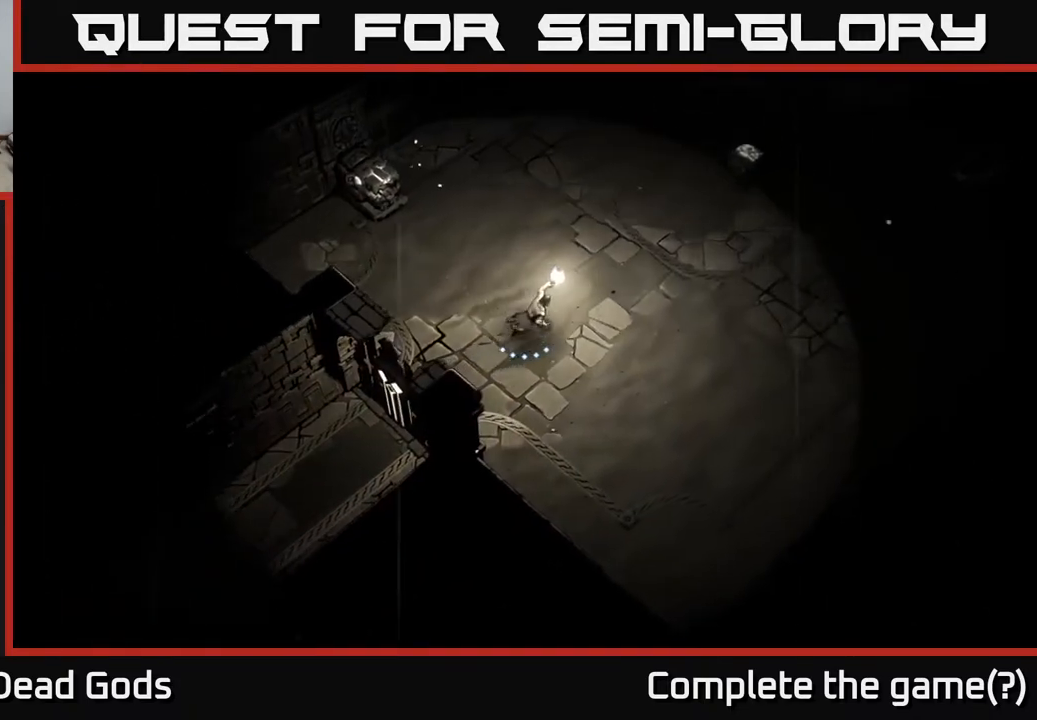
{"buttons": [], "left_stick": "up-right", "right_stick": "center", "events": []}